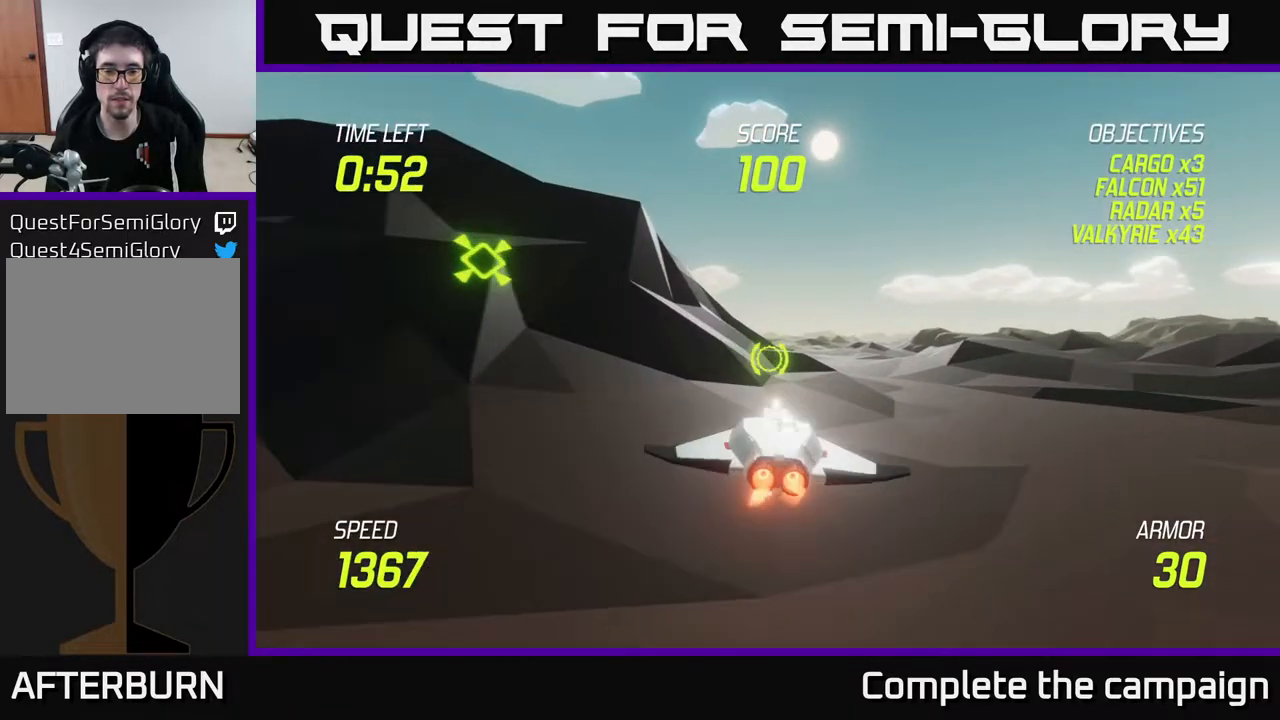
Gameplay with a controller (Xbox layout); each line is a JSON object with the inputs held at the frame after it. "events" lists button and stick changes between this image and that frame as [ms after this image, input, new state], when the widget could be followed in between. Not read: L3 R3.
{"buttons": ["L2"], "left_stick": "up", "right_stick": "center", "events": [[100, "left_stick", "center"], [433, "left_stick", "up"]]}
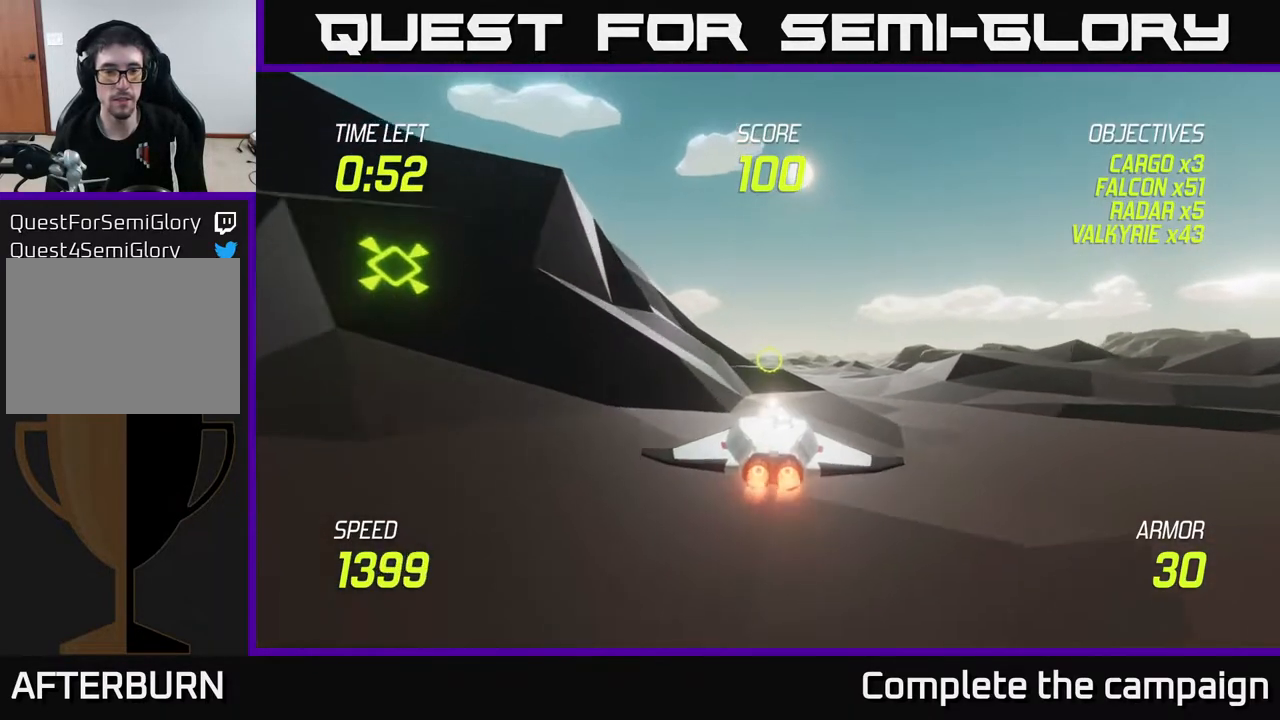
{"buttons": ["L2"], "left_stick": "center", "right_stick": "center", "events": [[200, "left_stick", "center"]]}
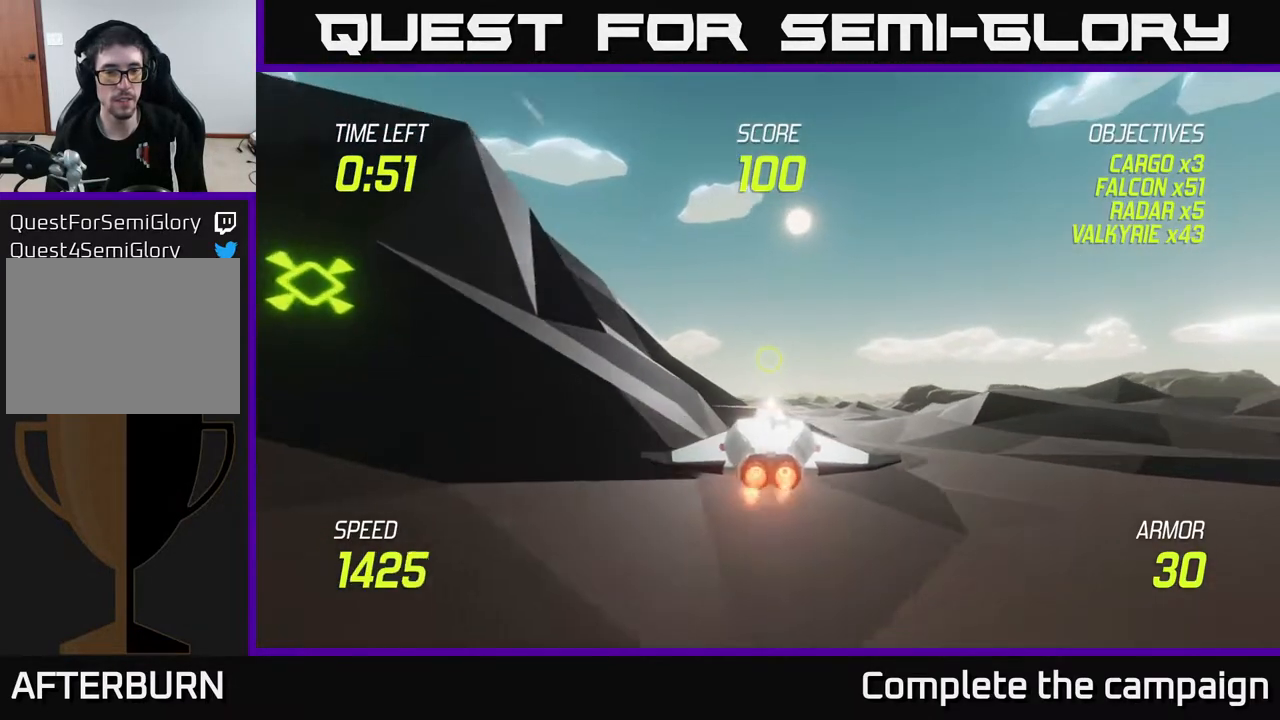
{"buttons": ["L2"], "left_stick": "center", "right_stick": "center", "events": [[117, "left_stick", "down-left"], [300, "left_stick", "center"]]}
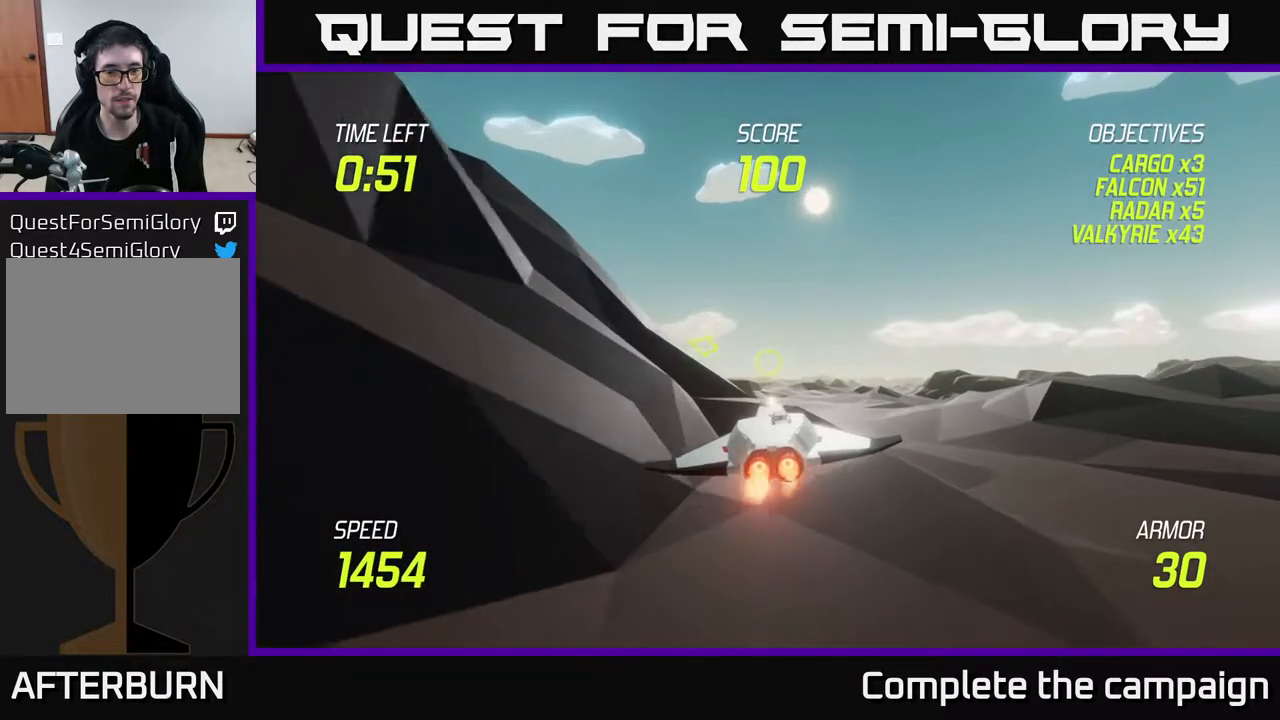
{"buttons": ["L2"], "left_stick": "left", "right_stick": "center", "events": [[417, "left_stick", "left"]]}
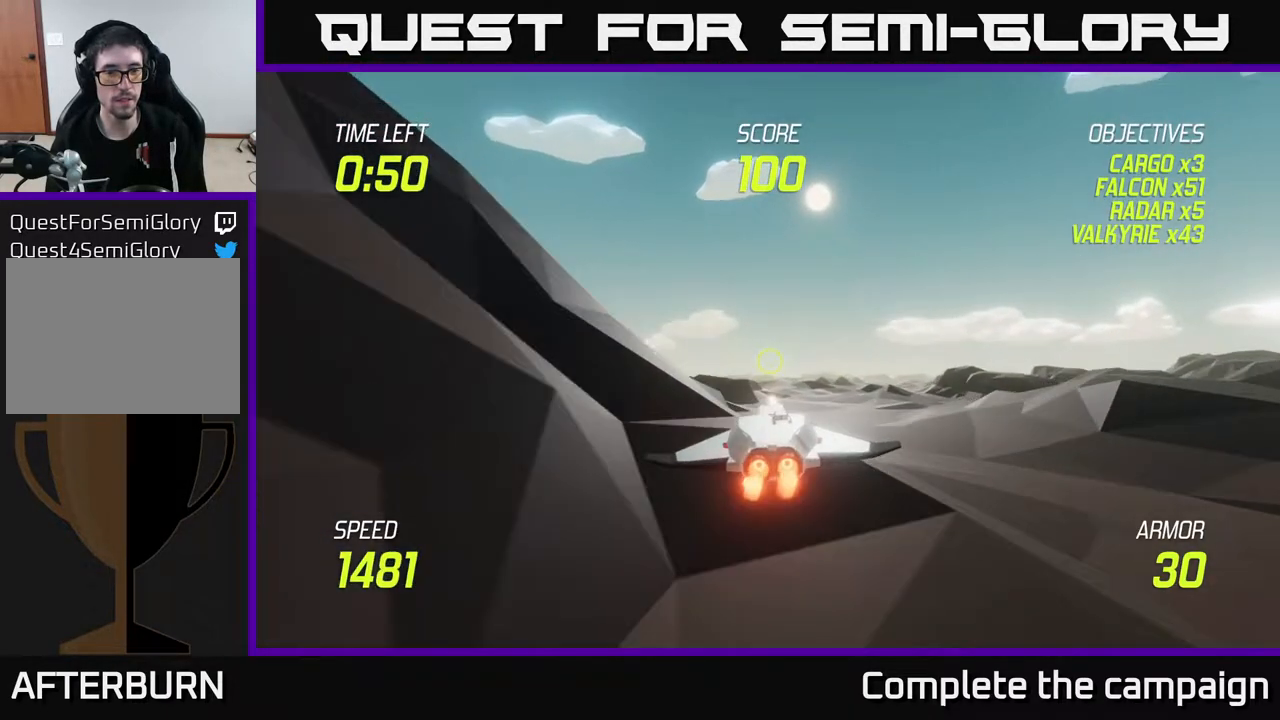
{"buttons": ["L2"], "left_stick": "left", "right_stick": "center", "events": []}
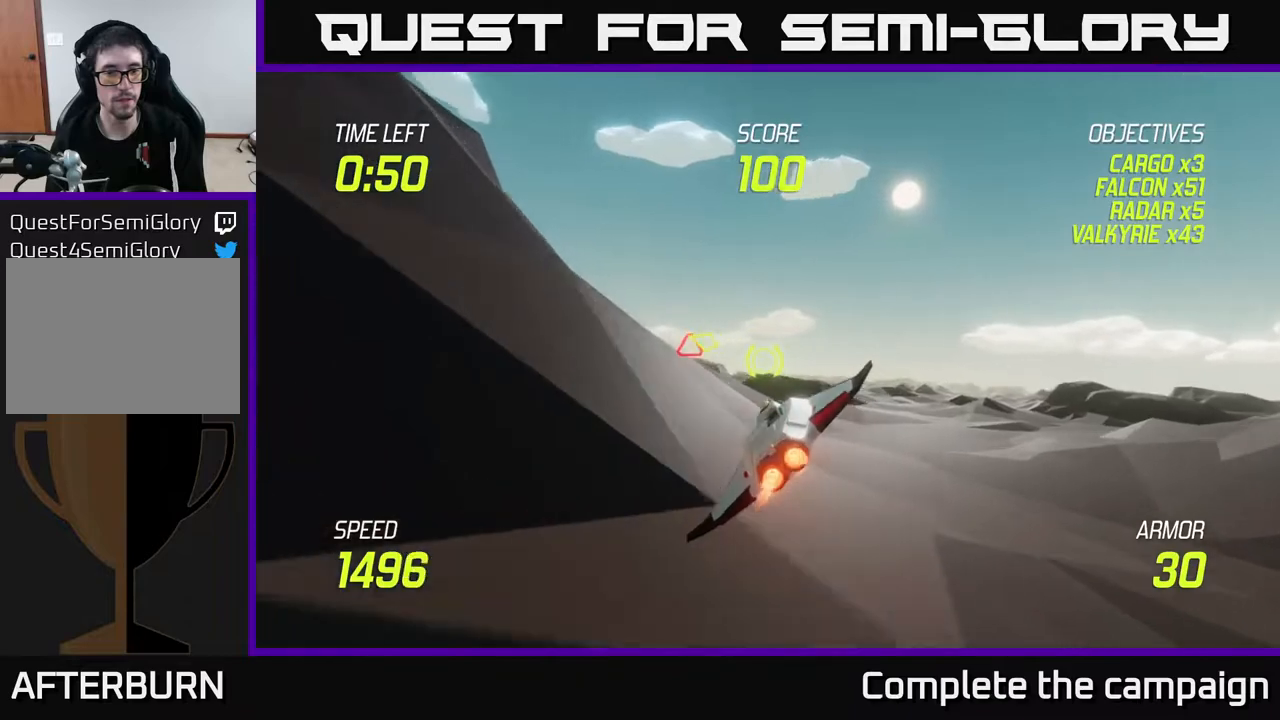
{"buttons": ["L2"], "left_stick": "up", "right_stick": "center", "events": [[433, "left_stick", "up"]]}
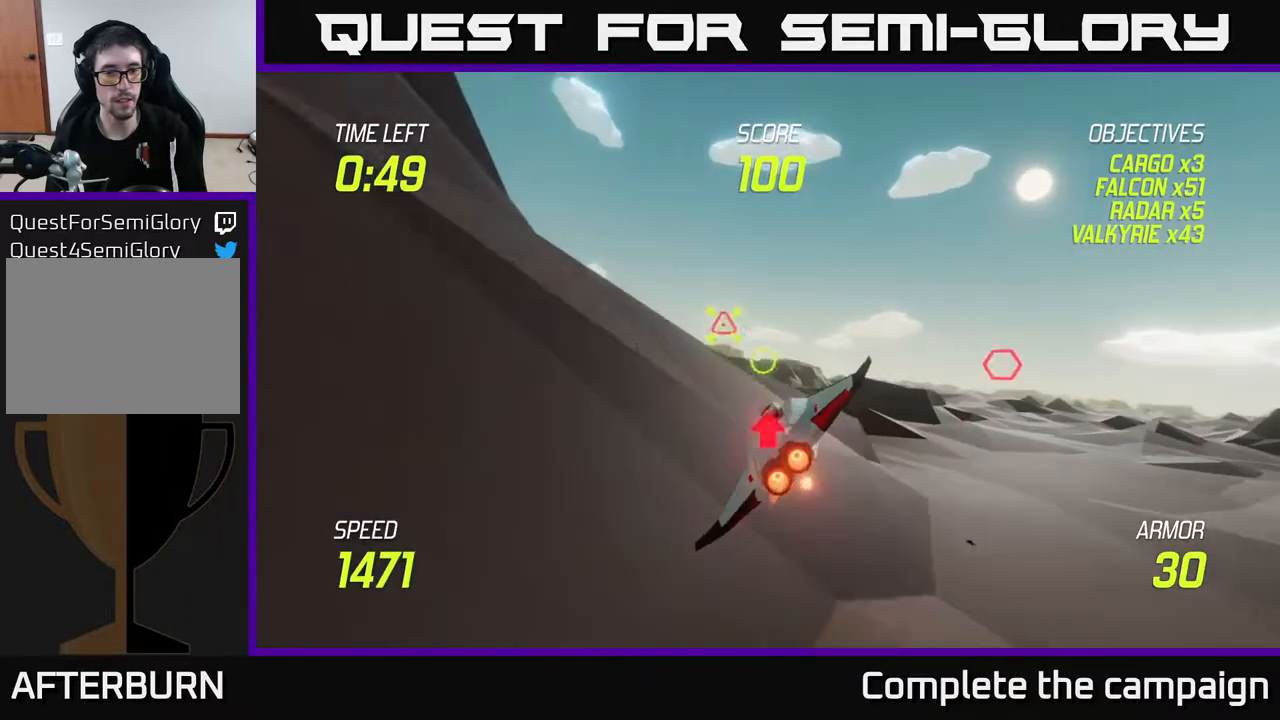
{"buttons": [], "left_stick": "left", "right_stick": "center", "events": [[117, "R2", "down"], [133, "left_stick", "up-left"], [267, "R2", "up"], [417, "left_stick", "left"], [467, "L2", "up"]]}
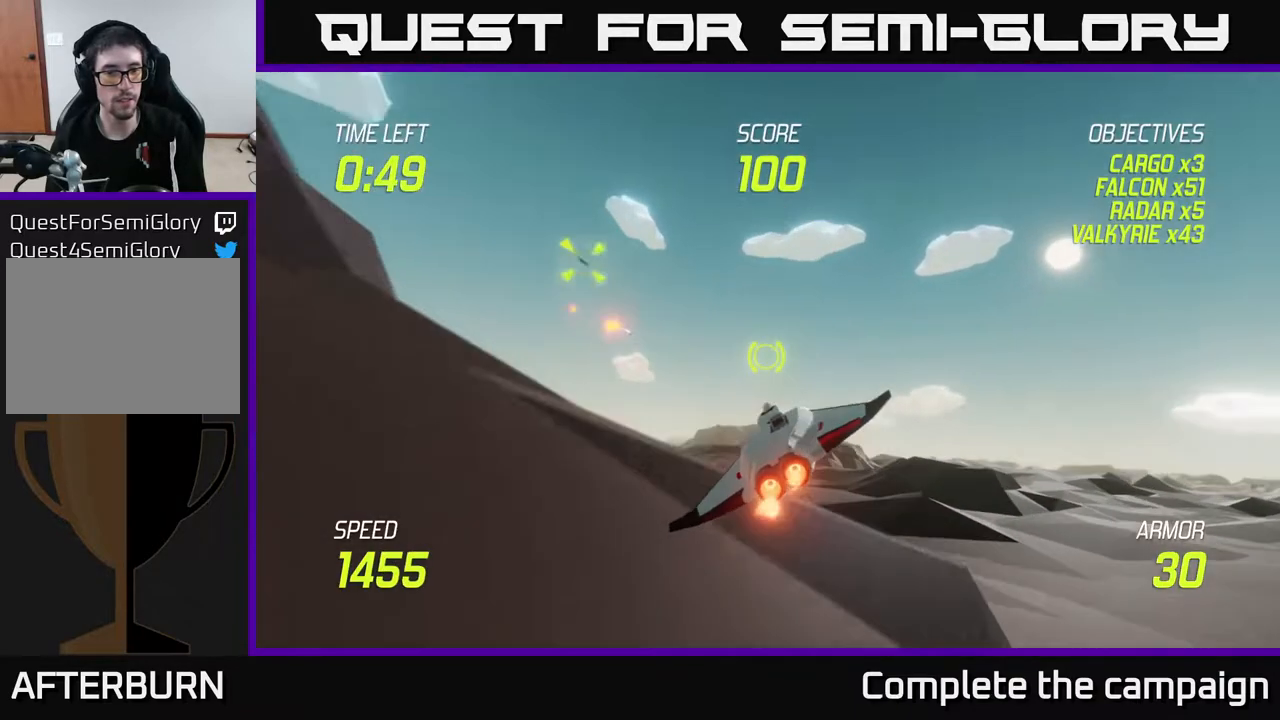
{"buttons": [], "left_stick": "left", "right_stick": "center", "events": [[33, "R2", "down"], [150, "R2", "up"], [317, "L2", "down"], [483, "L2", "up"]]}
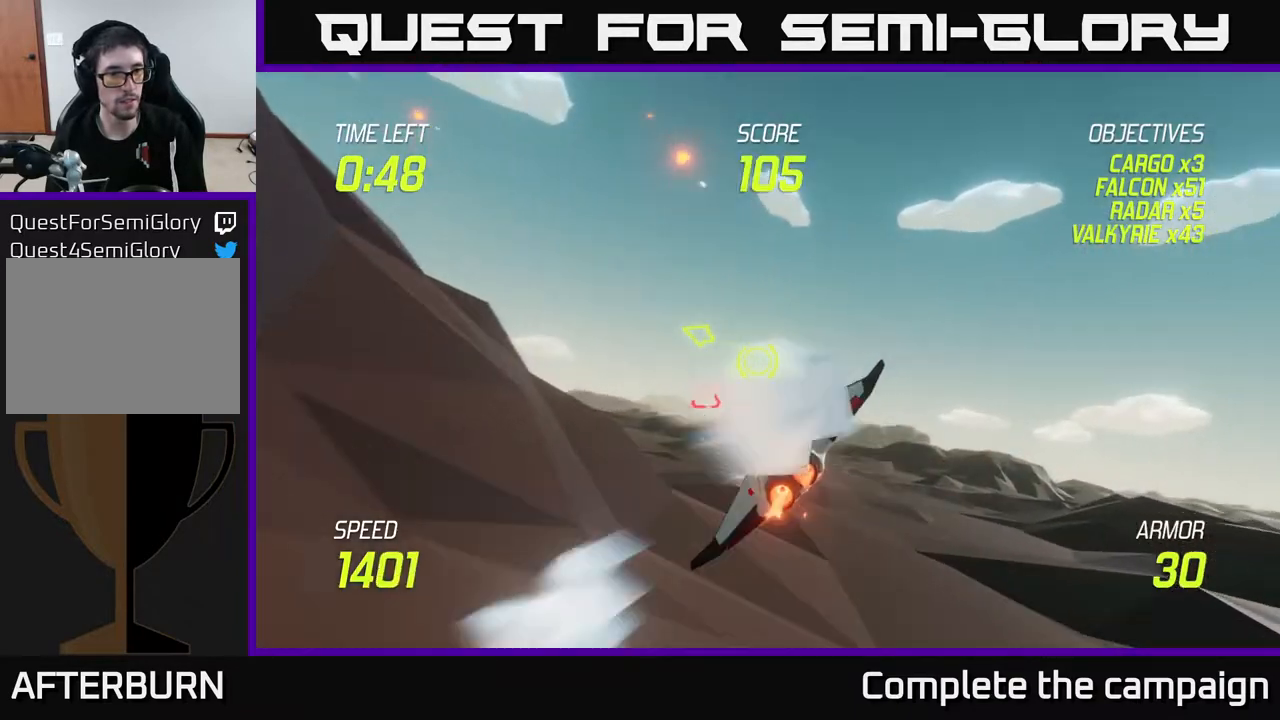
{"buttons": ["L2", "R2"], "left_stick": "right", "right_stick": "center", "events": [[100, "L2", "down"], [117, "left_stick", "up-left"], [317, "left_stick", "up-right"], [400, "left_stick", "right"], [483, "R2", "down"]]}
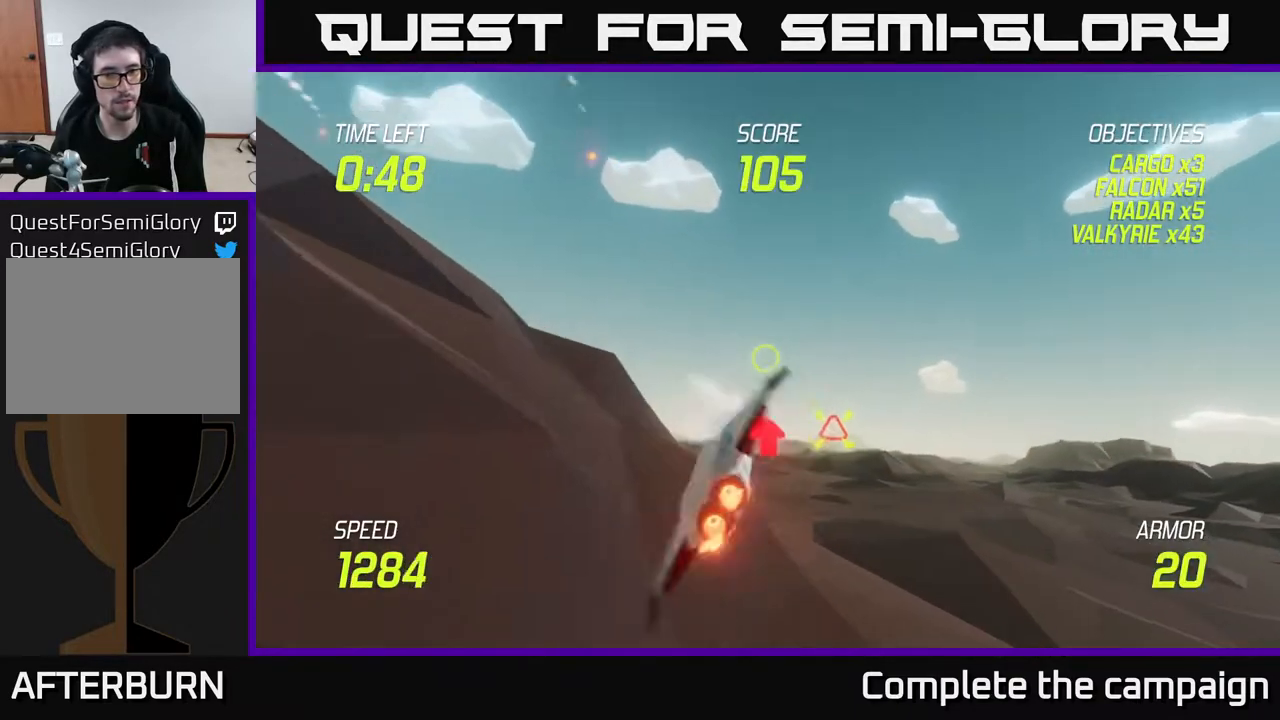
{"buttons": ["L2"], "left_stick": "up-right", "right_stick": "center", "events": [[17, "L2", "up"], [83, "left_stick", "down-left"], [133, "R2", "up"], [333, "L2", "down"], [400, "left_stick", "up-left"], [483, "left_stick", "up-right"]]}
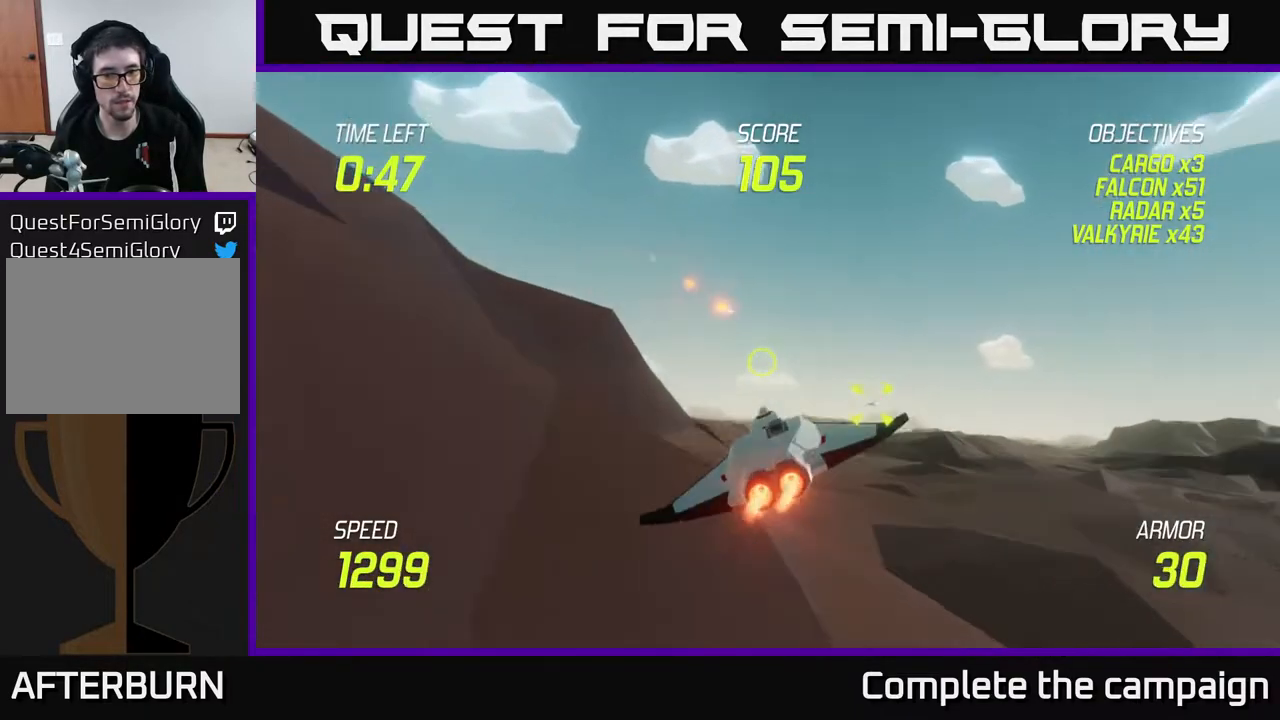
{"buttons": ["L2"], "left_stick": "center", "right_stick": "center", "events": [[200, "left_stick", "left"], [333, "left_stick", "center"]]}
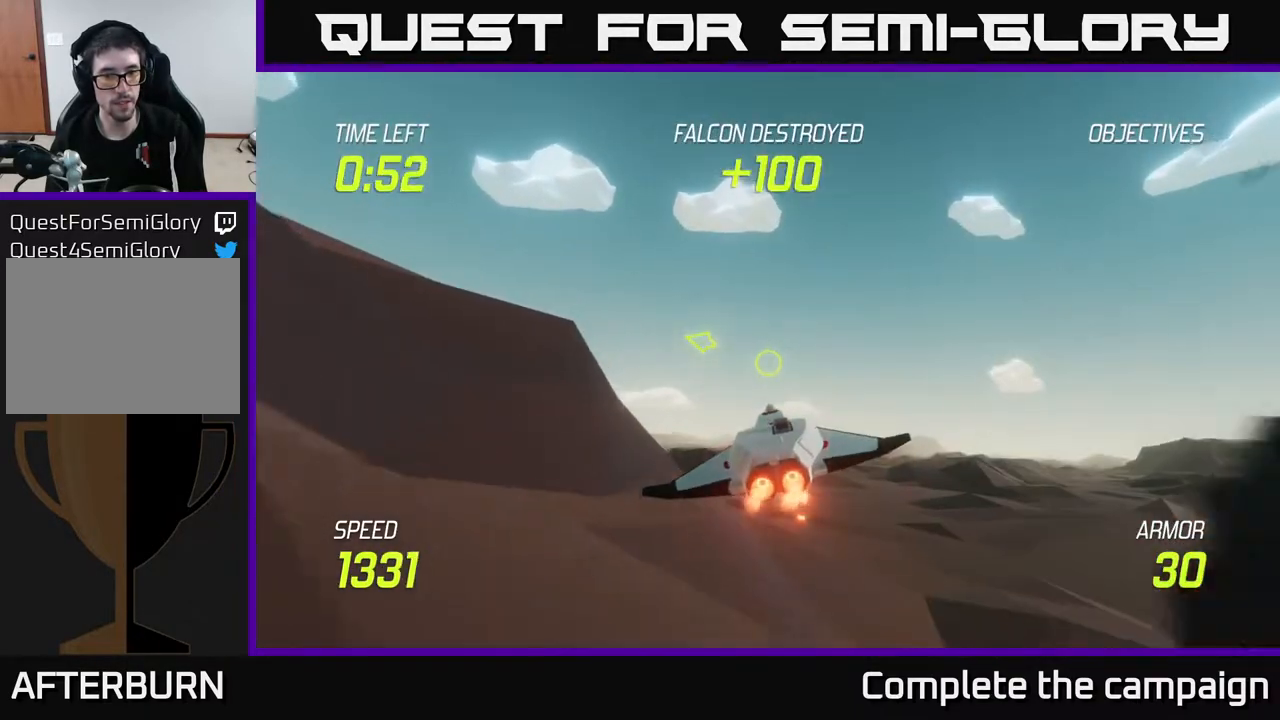
{"buttons": [], "left_stick": "left", "right_stick": "center", "events": [[200, "left_stick", "left"], [350, "L2", "up"]]}
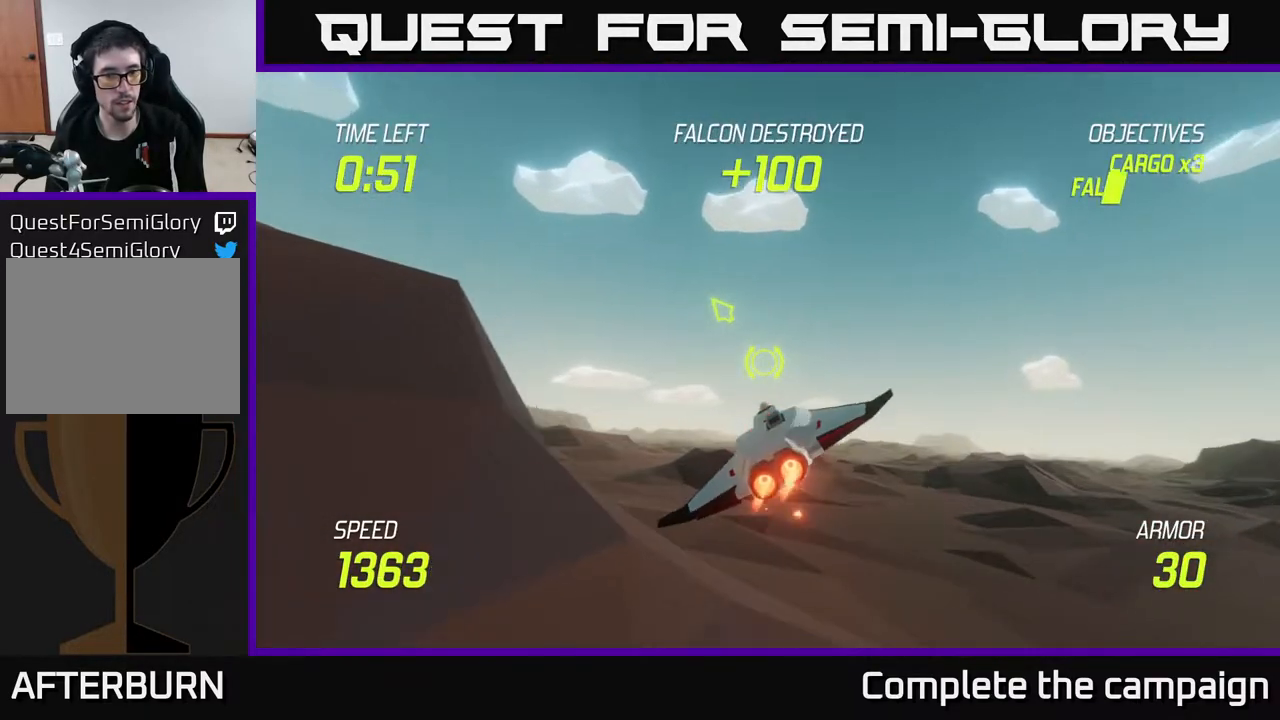
{"buttons": ["L2"], "left_stick": "left", "right_stick": "center", "events": [[50, "R2", "down"], [183, "R2", "up"], [333, "R2", "down"], [483, "L2", "down"], [483, "R2", "up"]]}
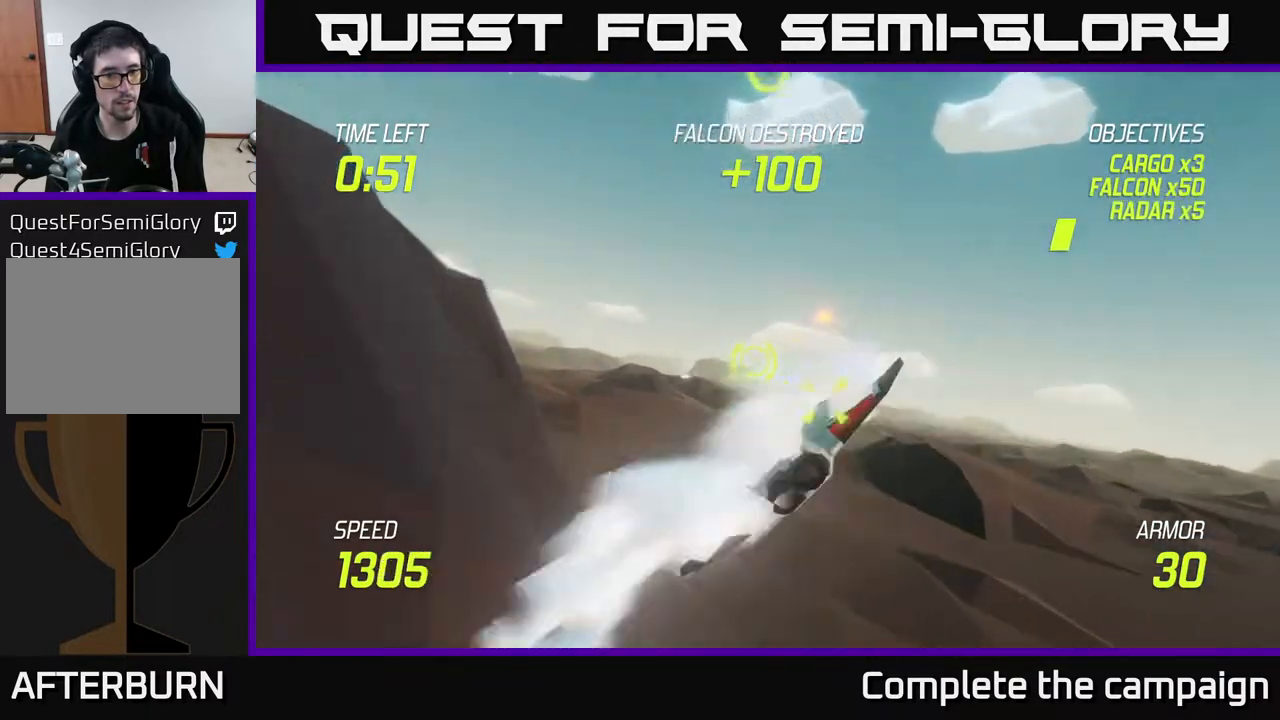
{"buttons": ["L2"], "left_stick": "left", "right_stick": "center", "events": [[233, "left_stick", "center"], [300, "left_stick", "right"], [500, "left_stick", "left"]]}
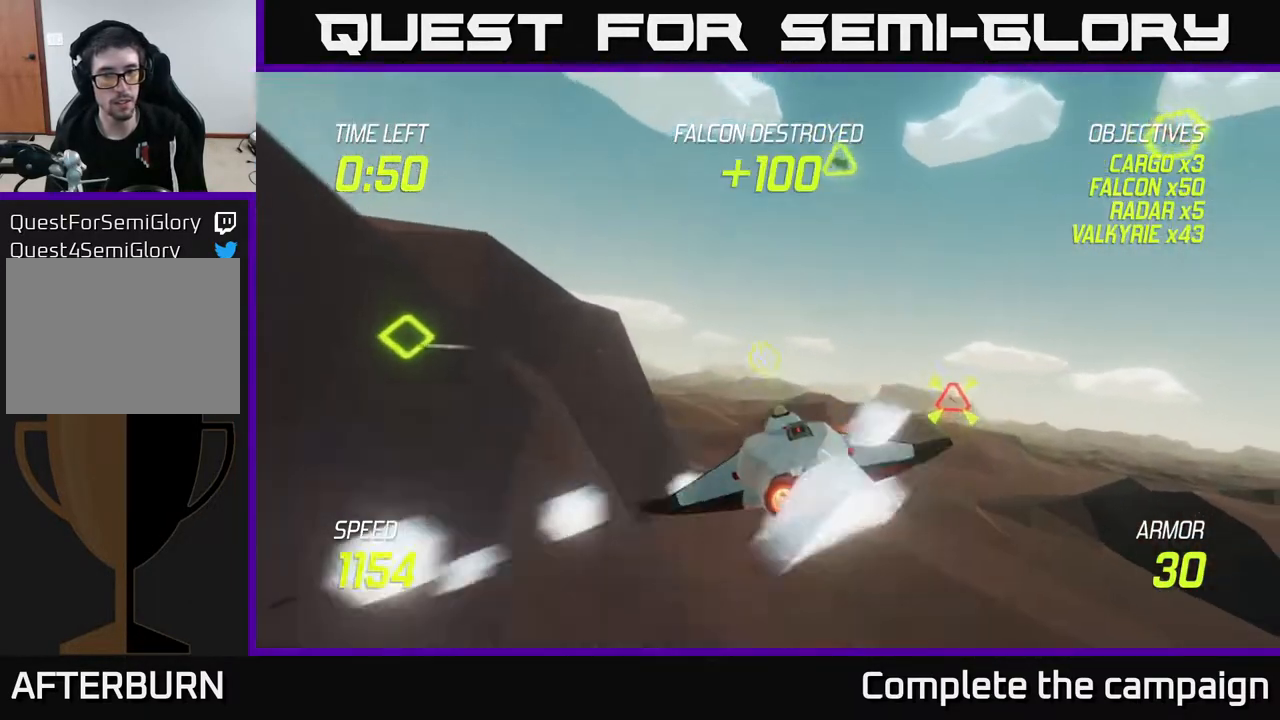
{"buttons": ["L2", "R2"], "left_stick": "left", "right_stick": "center", "events": [[317, "left_stick", "center"], [383, "left_stick", "left"], [433, "R2", "down"]]}
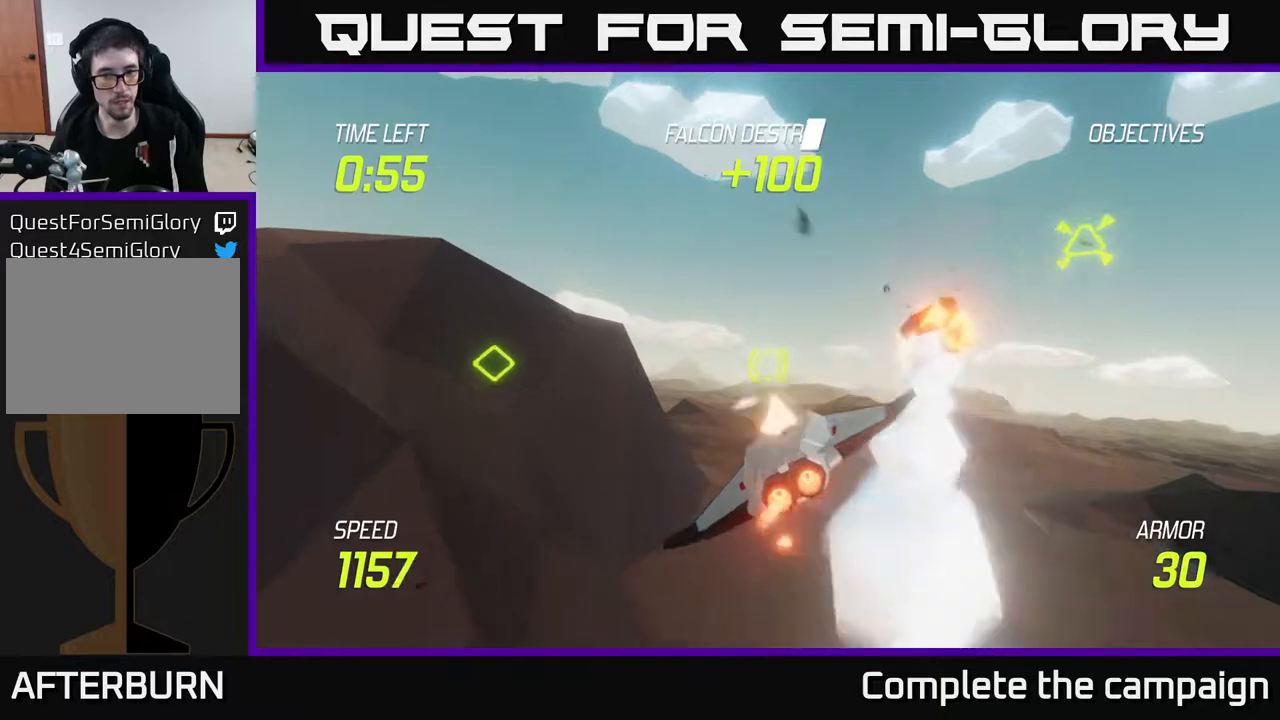
{"buttons": ["L2"], "left_stick": "center", "right_stick": "center", "events": [[33, "L2", "up"], [67, "left_stick", "up-left"], [100, "R2", "up"], [200, "left_stick", "left"], [267, "R2", "down"], [400, "L2", "down"], [400, "left_stick", "center"], [417, "R2", "up"]]}
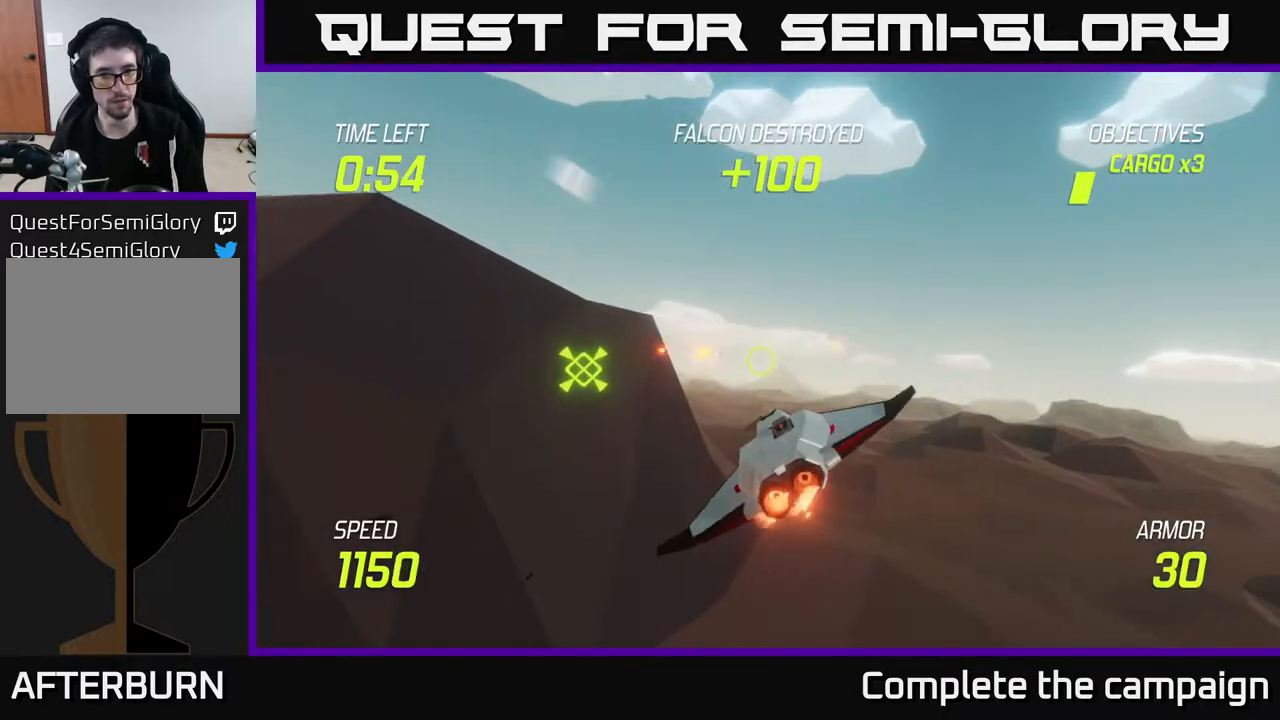
{"buttons": ["L2"], "left_stick": "left", "right_stick": "center", "events": [[83, "left_stick", "left"], [233, "left_stick", "center"], [467, "left_stick", "left"]]}
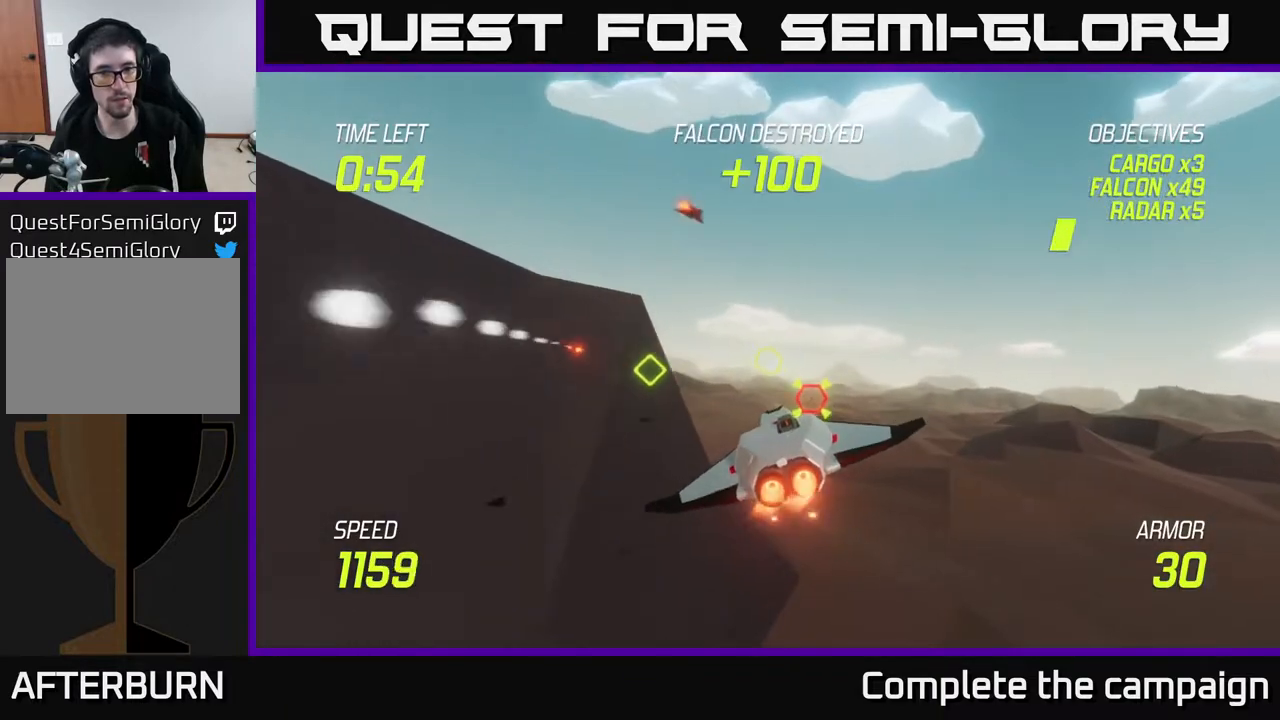
{"buttons": ["R2"], "left_stick": "left", "right_stick": "center", "events": [[100, "left_stick", "center"], [167, "R2", "down"], [183, "left_stick", "right"], [283, "L2", "up"], [333, "R2", "up"], [367, "left_stick", "left"], [450, "R2", "down"]]}
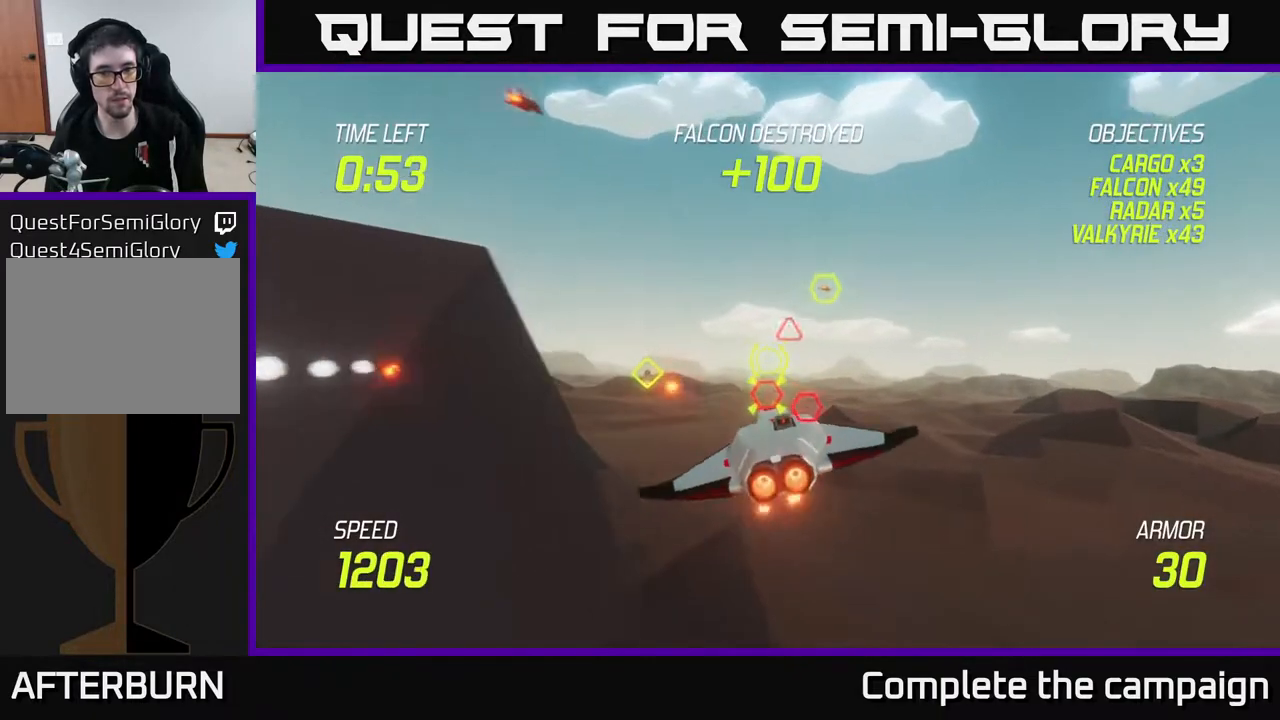
{"buttons": ["L2"], "left_stick": "left", "right_stick": "center", "events": [[67, "left_stick", "down-left"], [117, "R2", "up"], [283, "left_stick", "center"], [300, "R2", "down"], [350, "L2", "down"], [450, "R2", "up"], [467, "left_stick", "left"]]}
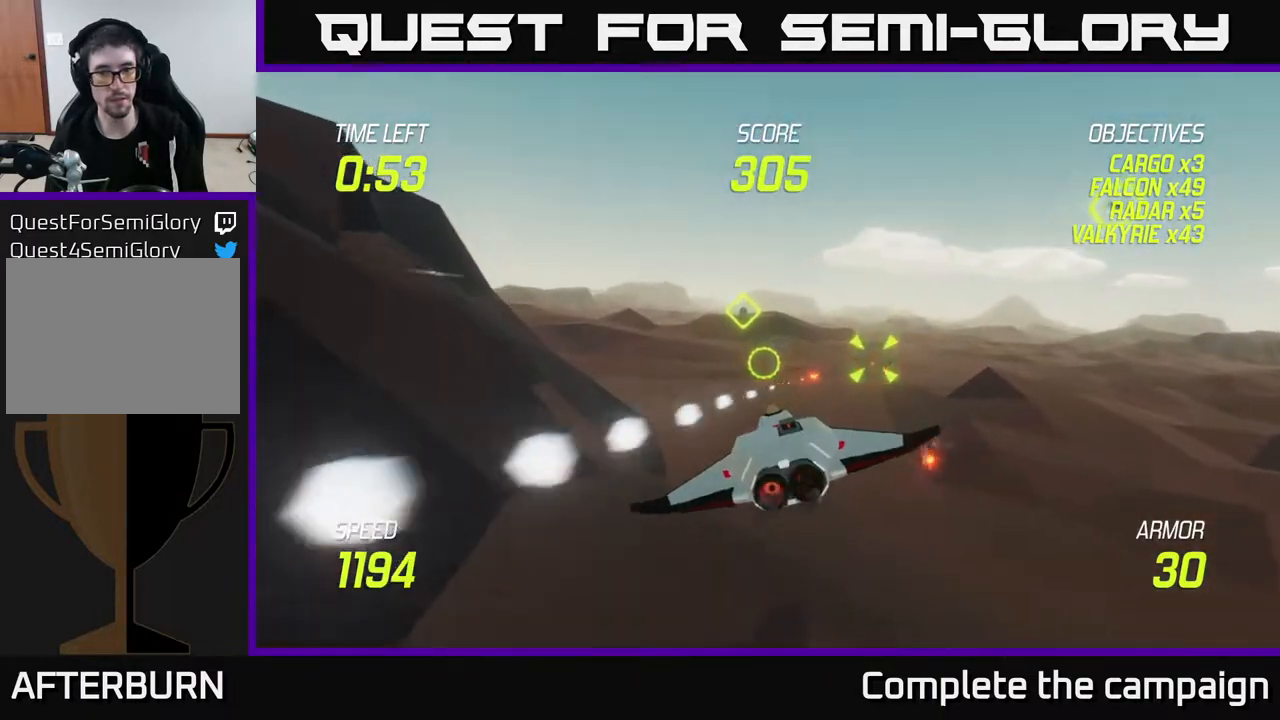
{"buttons": ["L2"], "left_stick": "left", "right_stick": "center", "events": [[133, "L2", "up"], [133, "R2", "down"], [183, "left_stick", "center"], [233, "left_stick", "up"], [267, "R2", "up"], [350, "left_stick", "left"], [467, "L2", "down"]]}
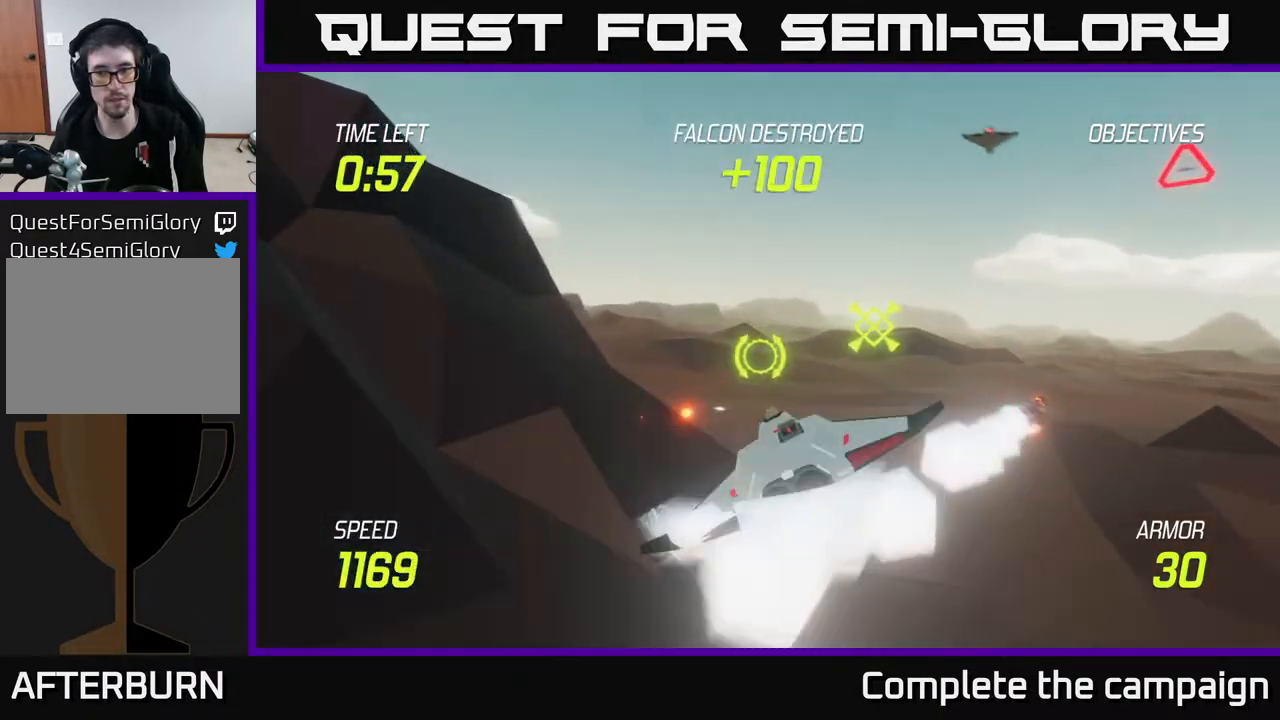
{"buttons": ["L2"], "left_stick": "center", "right_stick": "center", "events": [[133, "left_stick", "up"], [233, "left_stick", "up-right"], [500, "left_stick", "center"]]}
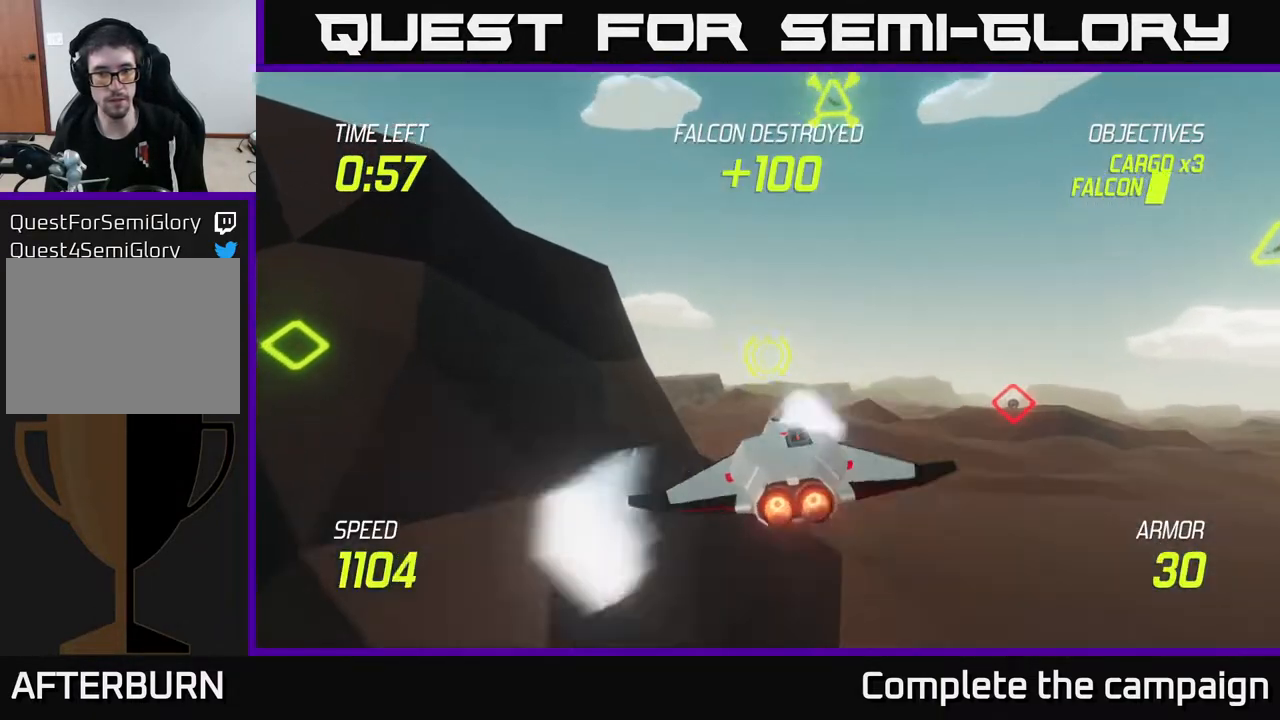
{"buttons": ["R2"], "left_stick": "left", "right_stick": "center", "events": [[50, "left_stick", "left"], [400, "L2", "up"], [400, "R2", "down"]]}
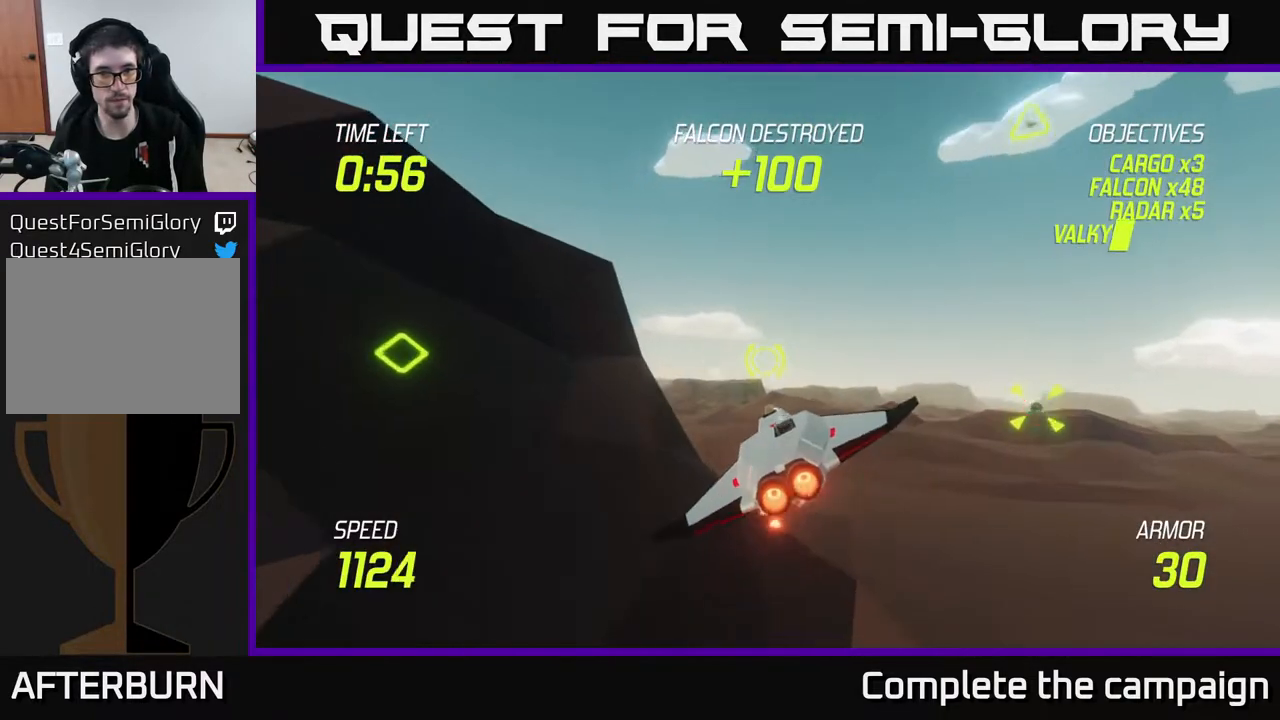
{"buttons": ["L2"], "left_stick": "left", "right_stick": "center", "events": [[33, "R2", "up"], [67, "left_stick", "up-left"], [233, "R2", "down"], [233, "left_stick", "center"], [300, "left_stick", "left"], [333, "L2", "down"], [367, "R2", "up"]]}
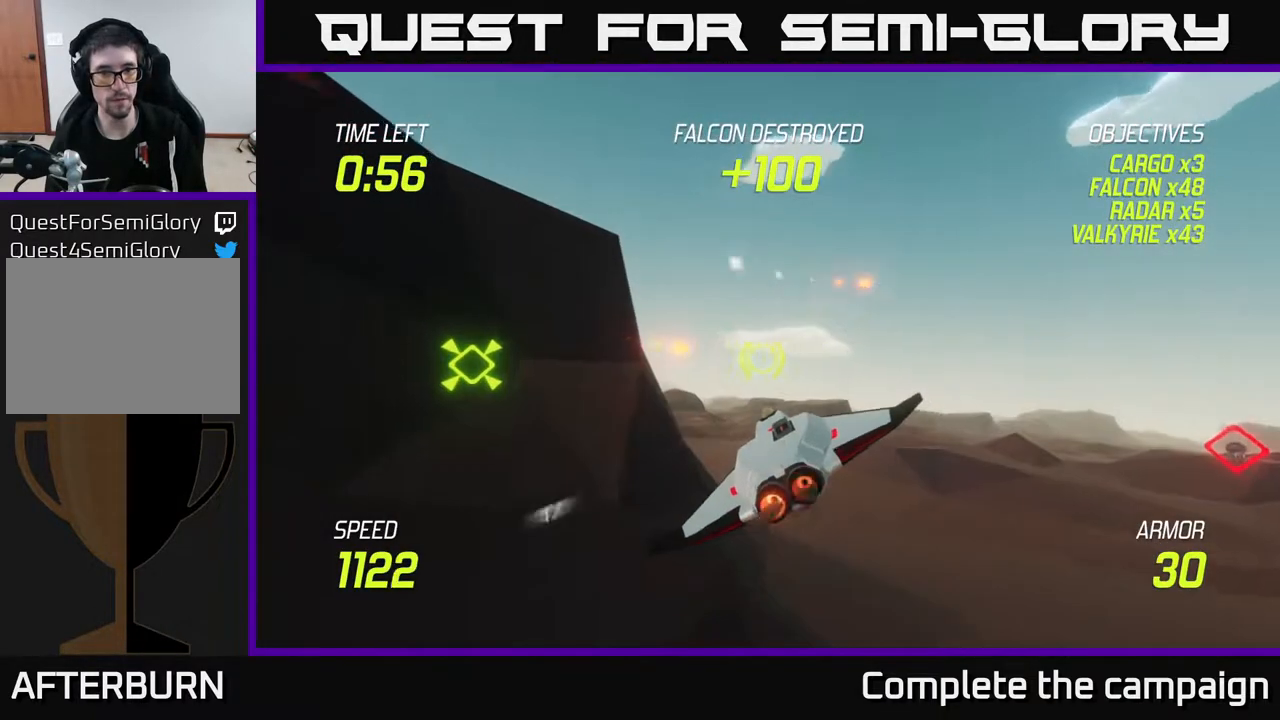
{"buttons": ["L2"], "left_stick": "center", "right_stick": "center", "events": [[17, "left_stick", "center"], [150, "left_stick", "left"], [317, "left_stick", "center"]]}
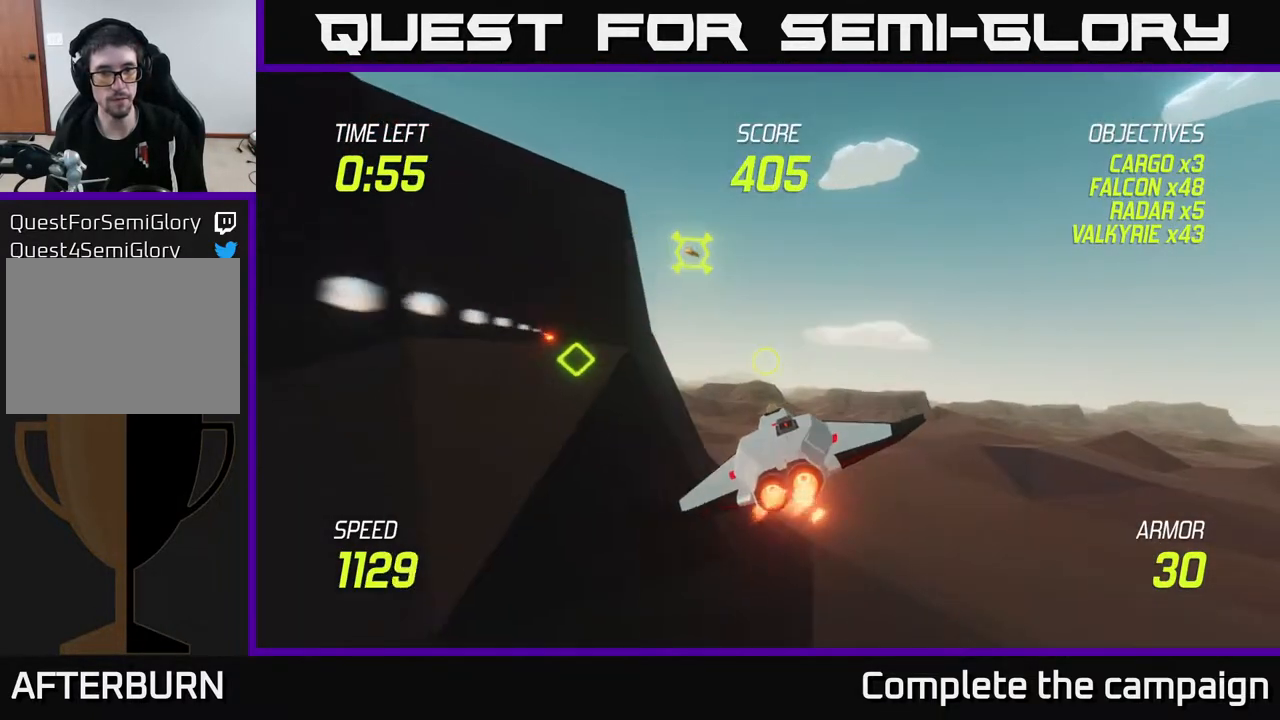
{"buttons": ["R2"], "left_stick": "center", "right_stick": "center", "events": [[167, "left_stick", "left"], [383, "L2", "up"], [417, "R2", "down"], [433, "left_stick", "center"]]}
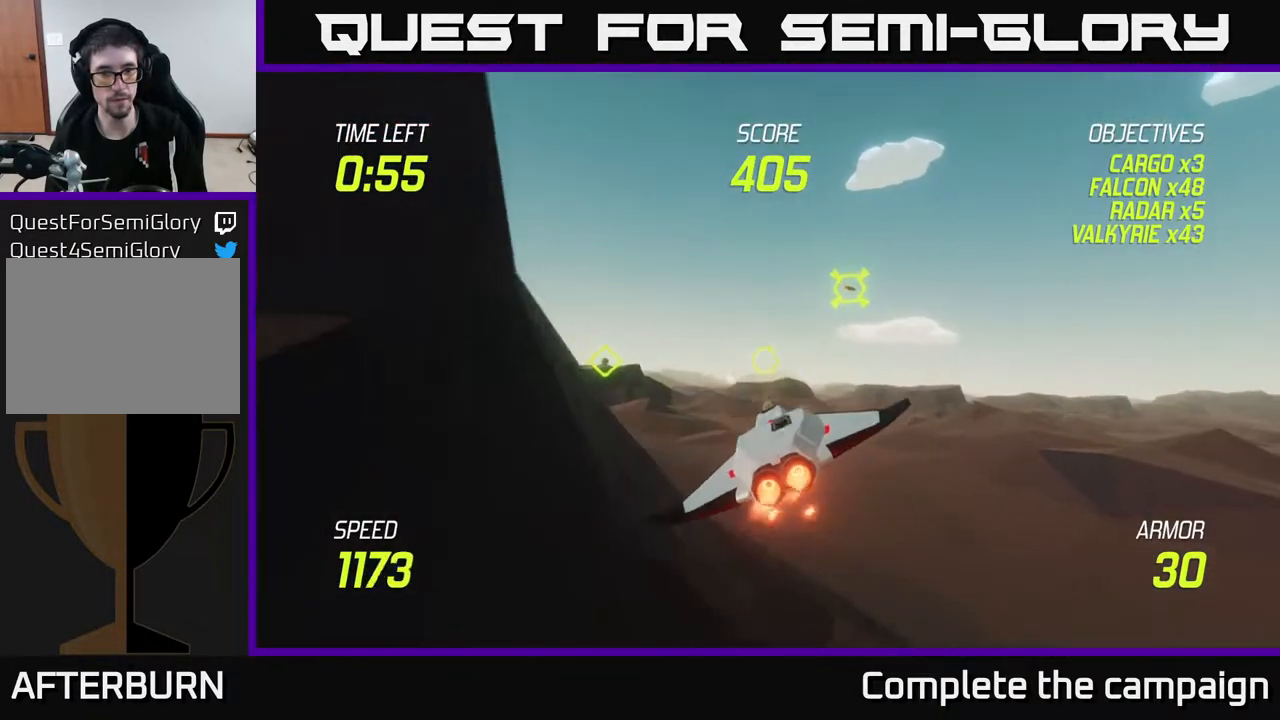
{"buttons": ["L2"], "left_stick": "left", "right_stick": "center", "events": [[50, "R2", "up"], [67, "left_stick", "left"], [233, "R2", "down"], [383, "R2", "up"], [400, "L2", "down"]]}
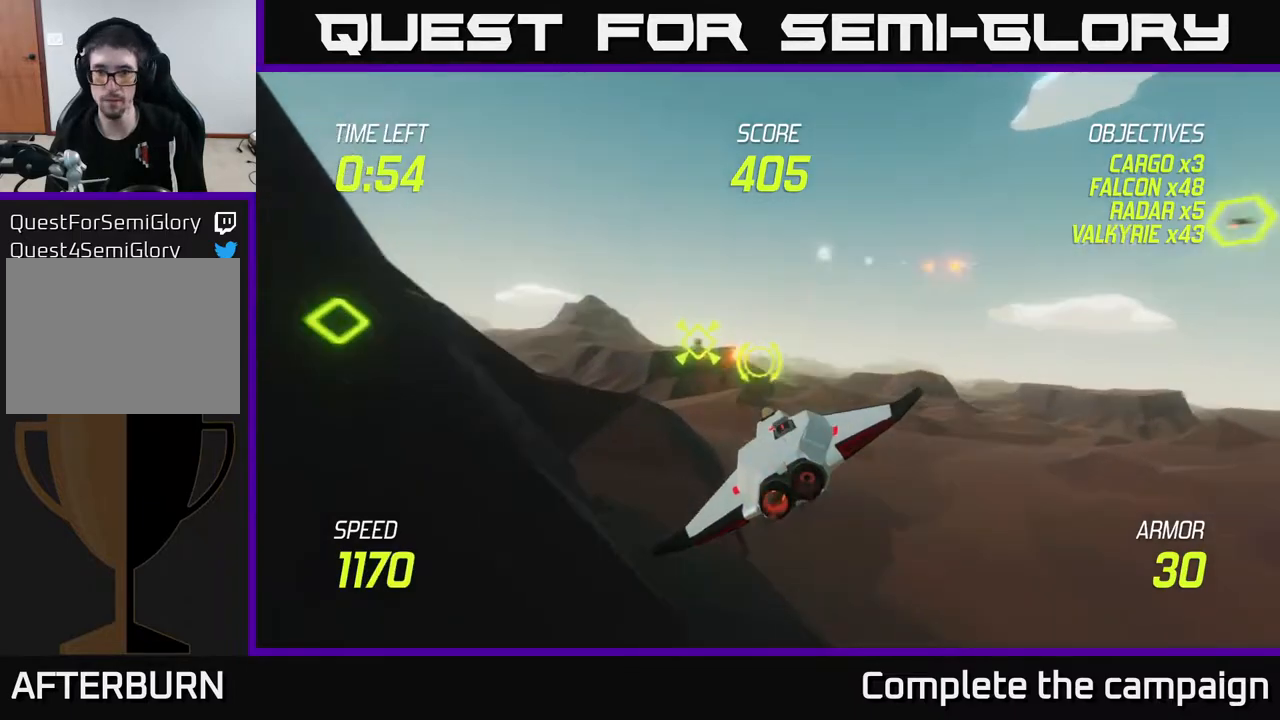
{"buttons": ["L2"], "left_stick": "up-right", "right_stick": "center", "events": [[350, "left_stick", "center"], [433, "left_stick", "up-right"]]}
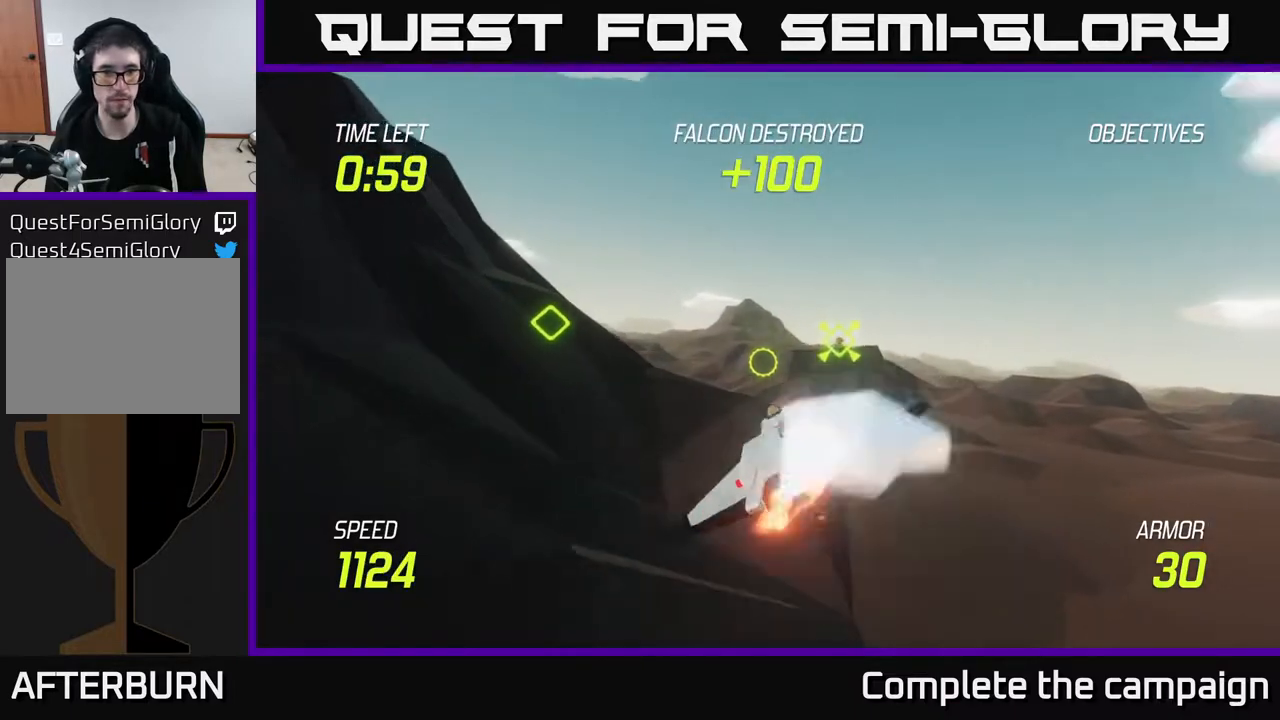
{"buttons": ["L2"], "left_stick": "up-left", "right_stick": "center", "events": [[100, "left_stick", "left"], [250, "left_stick", "center"], [467, "left_stick", "up-left"]]}
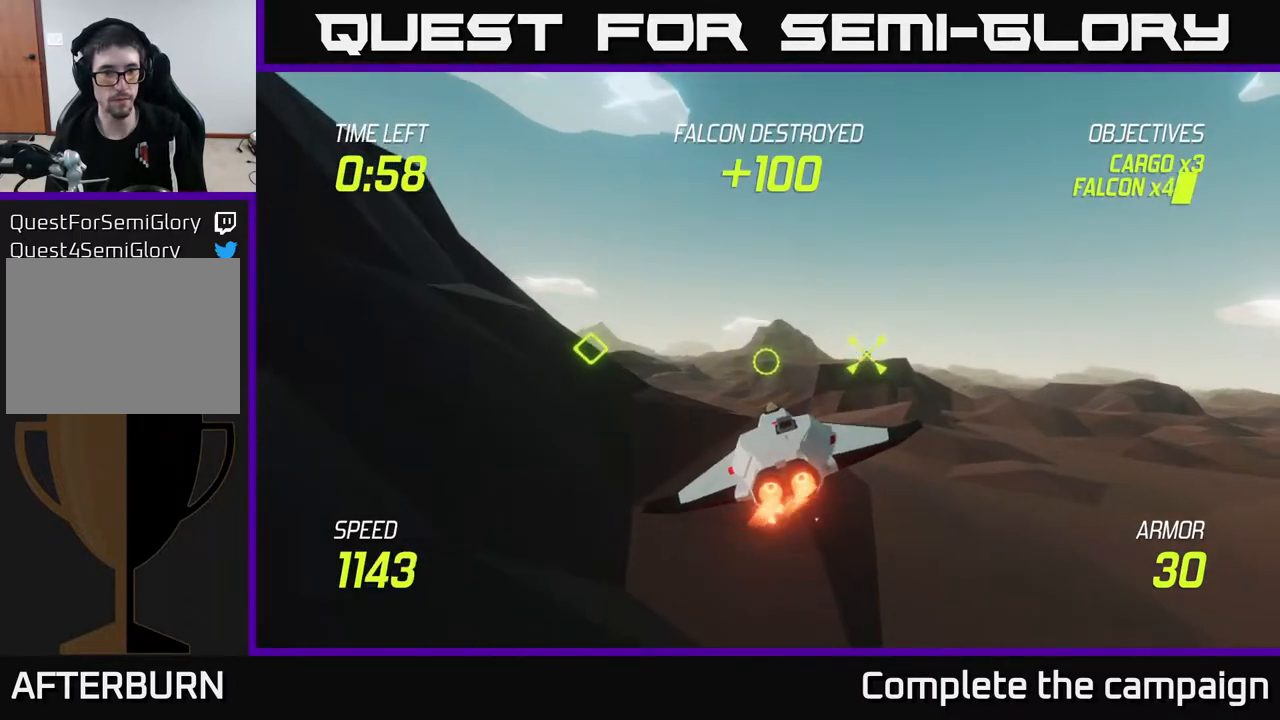
{"buttons": ["L2"], "left_stick": "left", "right_stick": "center", "events": [[167, "left_stick", "center"], [367, "R2", "down"], [383, "left_stick", "left"], [500, "R2", "up"]]}
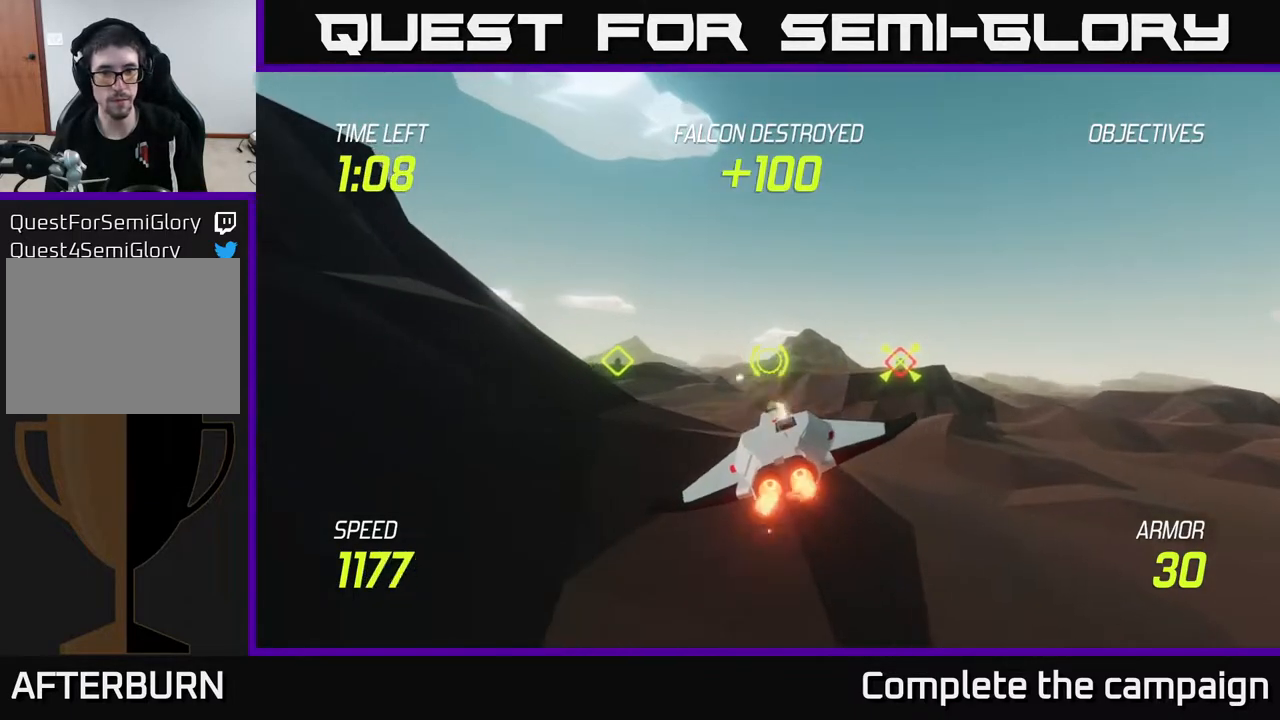
{"buttons": ["R2"], "left_stick": "center", "right_stick": "center", "events": [[33, "L2", "up"], [50, "left_stick", "center"], [150, "R2", "down"], [367, "R2", "up"], [467, "R2", "down"]]}